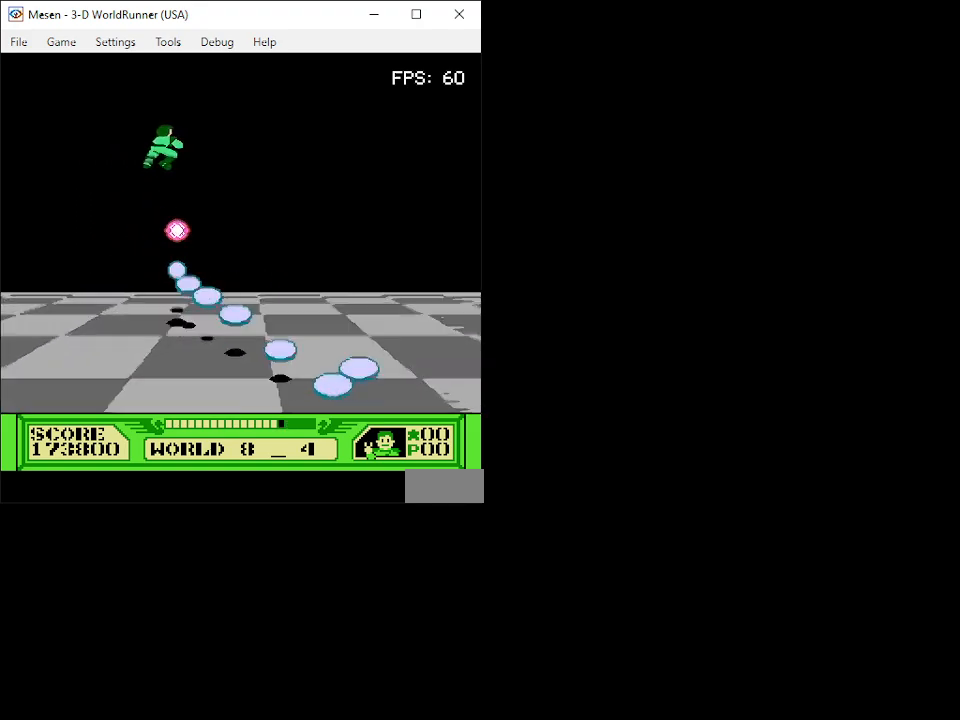
Gameplay with a controller (Nintendo layout); each line is a JSON object with the inputs held at the frame after it. "events" lists button and stick changes between this image and that frame as [ms after this image, input, new state], when the widget could be followed in between. Not read: L3 R3.
{"buttons": ["B", "DPAD_RIGHT"], "events": [[33, "B", "down"], [117, "B", "up"], [167, "B", "down"], [167, "DPAD_DOWN", "up"], [250, "B", "up"], [317, "B", "down"], [367, "B", "up"], [450, "B", "down"]]}
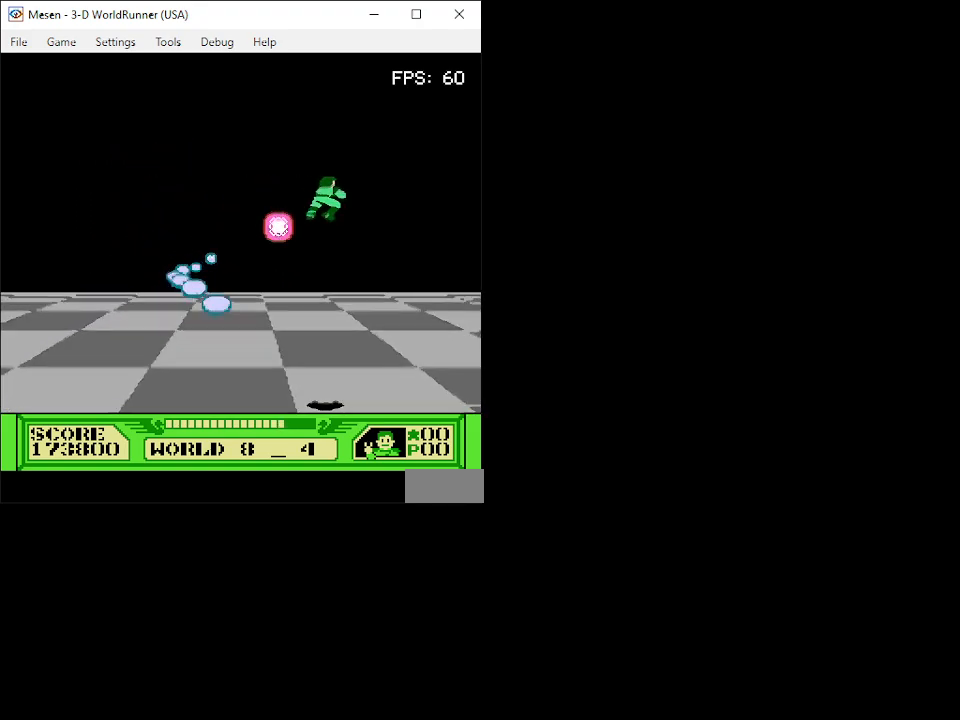
{"buttons": ["B", "DPAD_DOWN", "DPAD_RIGHT"], "events": [[17, "B", "up"], [50, "DPAD_RIGHT", "up"], [67, "B", "down"], [150, "B", "up"], [183, "B", "down"], [267, "B", "up"], [333, "B", "down"], [350, "DPAD_RIGHT", "down"], [383, "DPAD_DOWN", "down"], [417, "B", "up"], [467, "B", "down"]]}
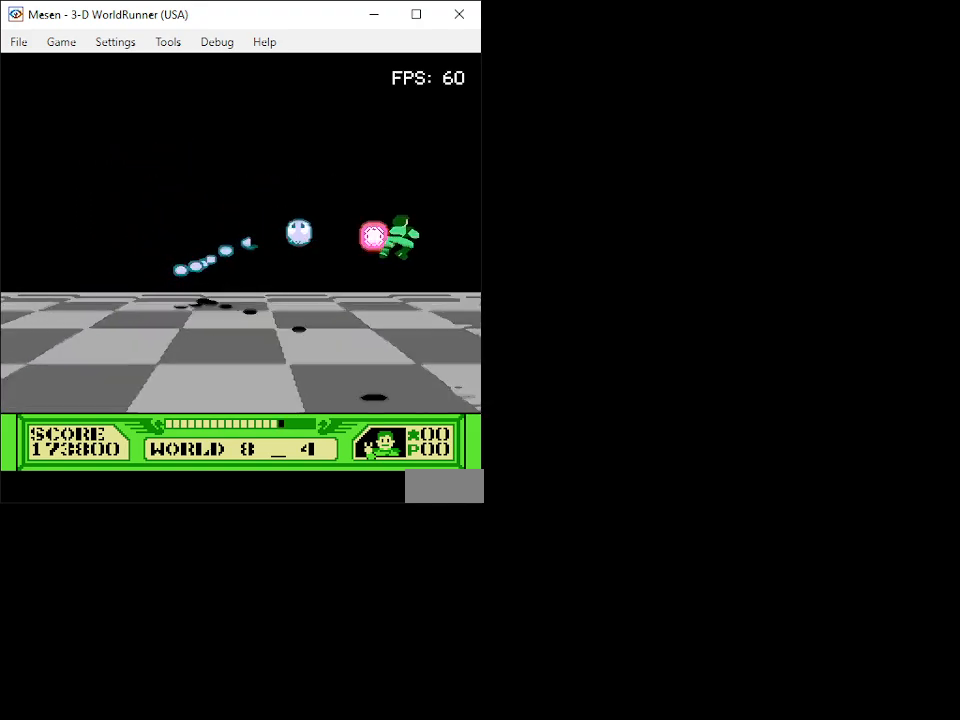
{"buttons": ["DPAD_DOWN", "DPAD_LEFT"], "events": [[50, "B", "up"], [117, "B", "down"], [200, "B", "up"], [200, "DPAD_RIGHT", "up"], [250, "B", "down"], [317, "B", "up"], [400, "B", "down"], [433, "DPAD_LEFT", "down"], [483, "B", "up"]]}
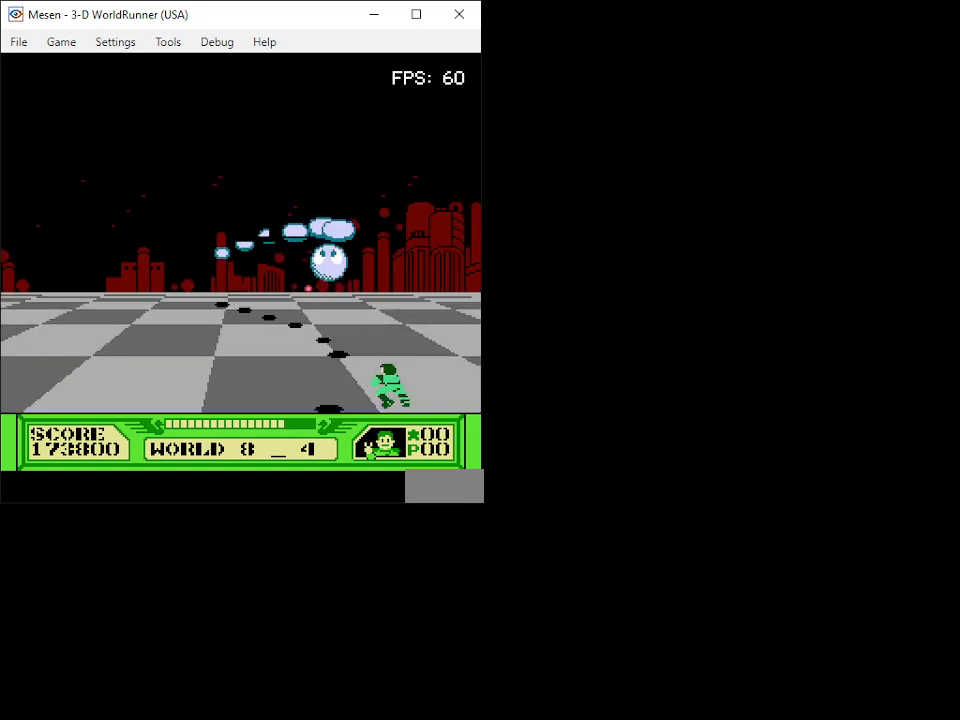
{"buttons": [], "events": [[33, "DPAD_DOWN", "up"], [67, "B", "down"], [150, "B", "up"], [217, "B", "down"], [300, "B", "up"], [383, "B", "down"], [383, "DPAD_LEFT", "up"], [467, "B", "up"]]}
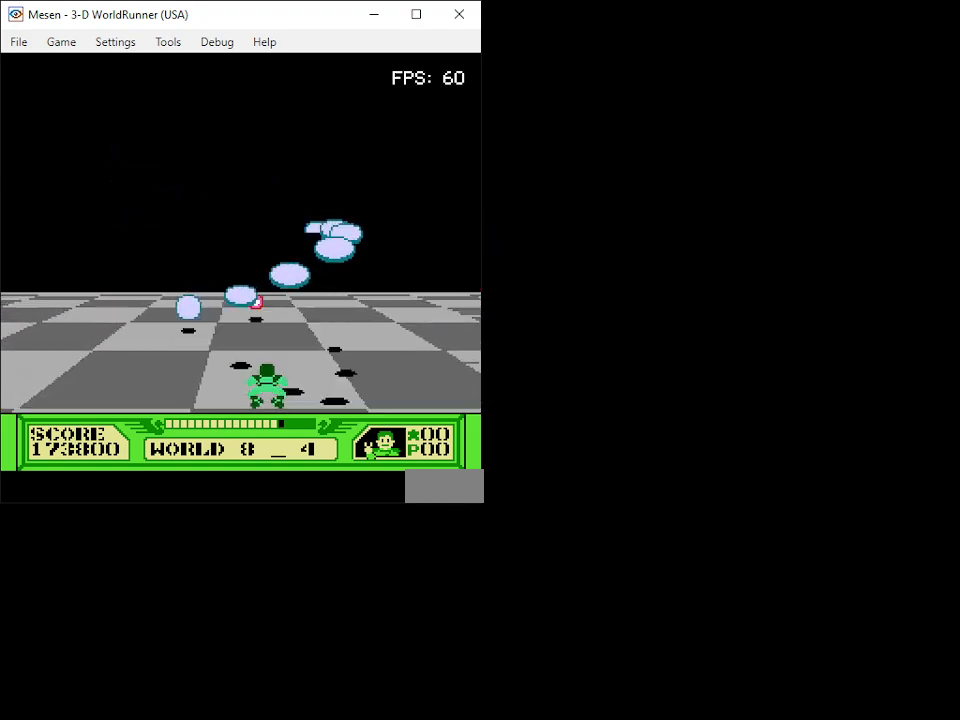
{"buttons": ["B"], "events": [[50, "B", "down"], [117, "B", "up"], [167, "B", "down"], [283, "B", "up"], [317, "B", "down"], [367, "DPAD_LEFT", "down"], [400, "B", "up"], [483, "B", "down"], [483, "DPAD_LEFT", "up"]]}
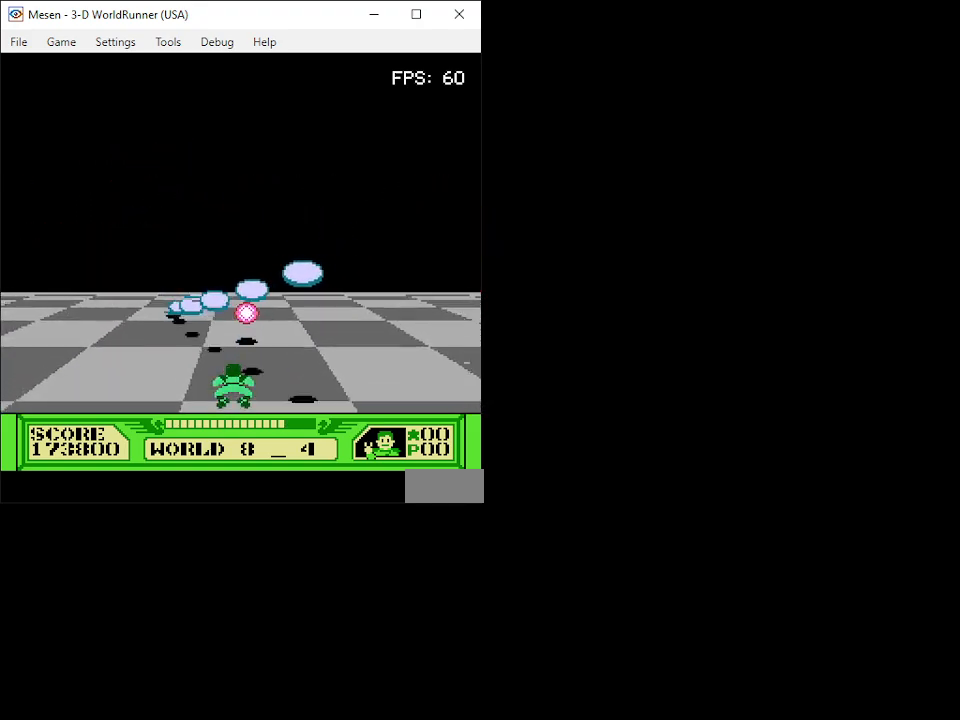
{"buttons": [], "events": [[33, "DPAD_RIGHT", "down"], [67, "B", "up"], [100, "B", "down"], [183, "B", "up"], [200, "DPAD_UP", "down"], [267, "B", "down"], [350, "B", "up"], [383, "DPAD_RIGHT", "up"], [400, "B", "down"], [417, "DPAD_UP", "up"], [467, "B", "up"]]}
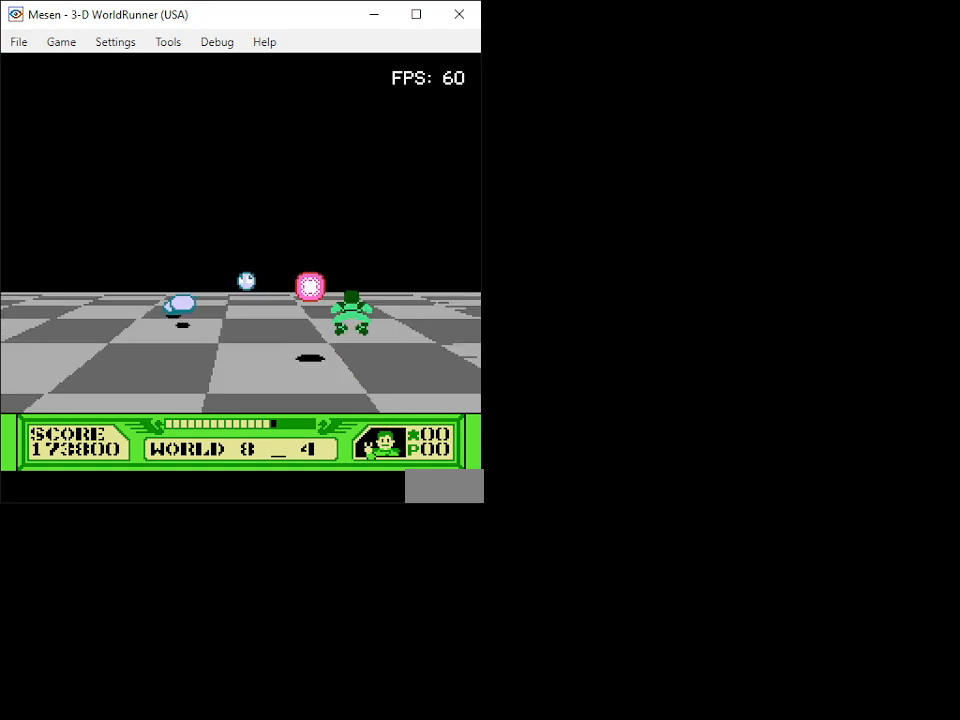
{"buttons": ["B"], "events": [[17, "B", "down"], [50, "DPAD_RIGHT", "down"], [50, "DPAD_UP", "down"], [83, "B", "up"], [133, "B", "down"], [200, "B", "up"], [217, "DPAD_UP", "up"], [250, "B", "down"], [283, "DPAD_RIGHT", "up"], [317, "B", "up"], [367, "B", "down"]]}
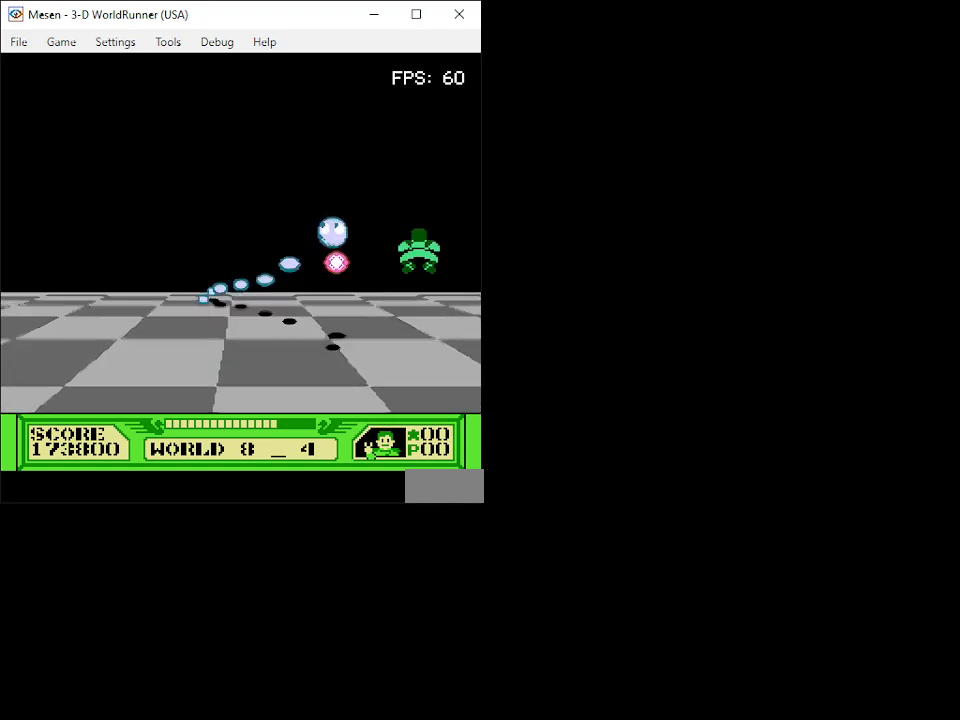
{"buttons": ["DPAD_LEFT"], "events": [[17, "DPAD_DOWN", "down"], [67, "B", "up"], [100, "B", "down"], [167, "B", "up"], [183, "DPAD_LEFT", "down"], [233, "B", "down"], [317, "B", "up"], [383, "DPAD_DOWN", "up"], [400, "B", "down"], [483, "B", "up"]]}
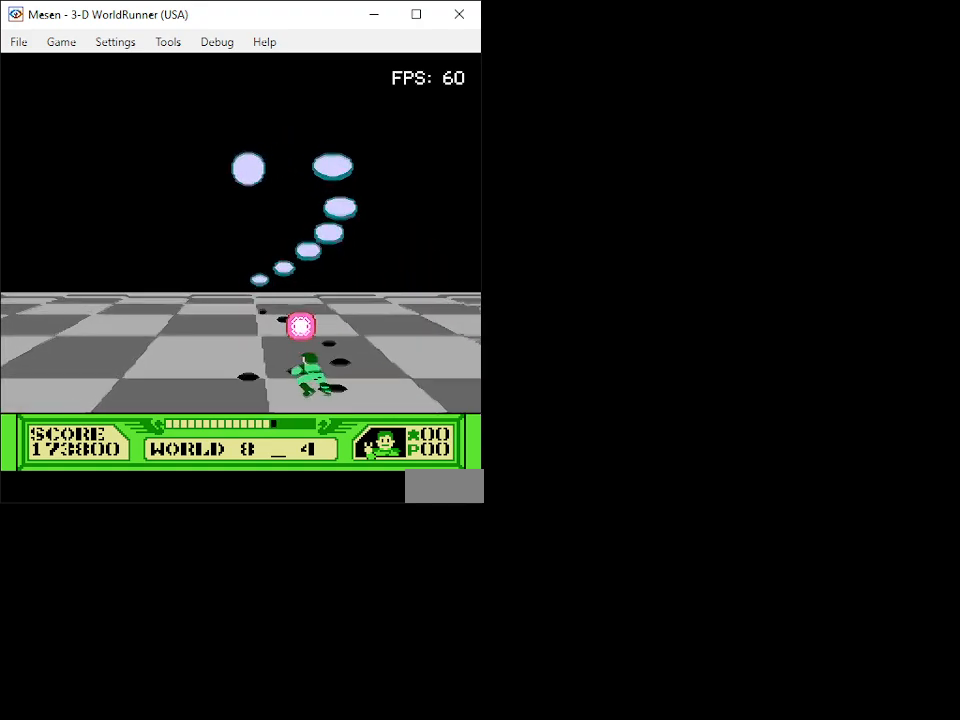
{"buttons": ["DPAD_DOWN", "DPAD_LEFT"], "events": [[50, "B", "down"], [67, "DPAD_UP", "down"], [133, "B", "up"], [250, "B", "down"], [250, "DPAD_UP", "up"], [333, "B", "up"], [367, "DPAD_DOWN", "down"], [383, "B", "down"], [483, "B", "up"]]}
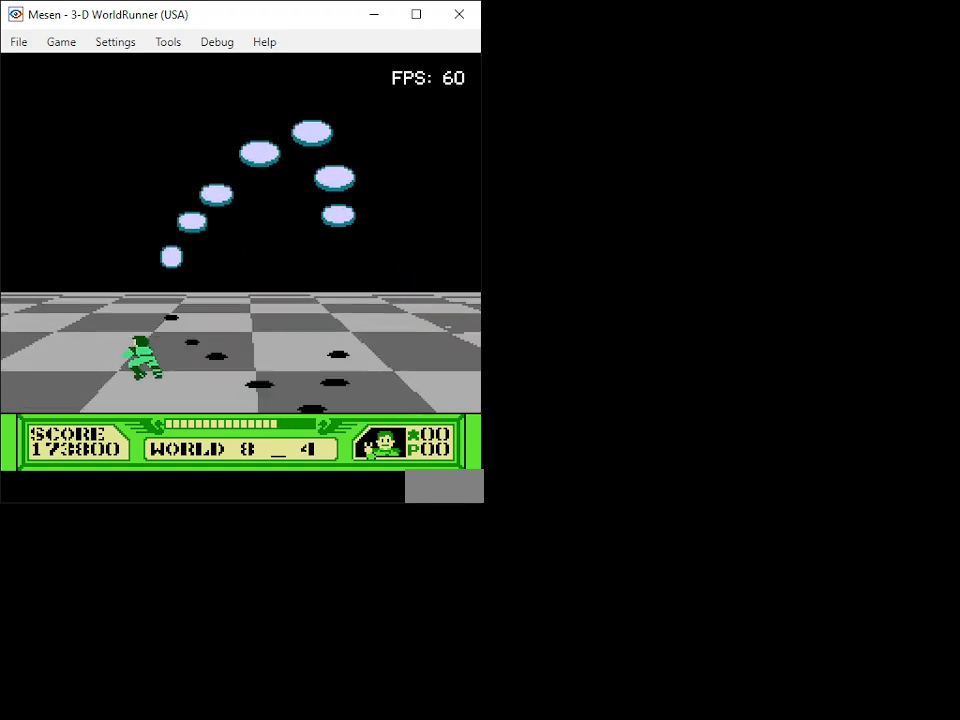
{"buttons": ["DPAD_RIGHT"], "events": [[33, "B", "down"], [33, "DPAD_LEFT", "up"], [67, "DPAD_RIGHT", "down"], [100, "B", "up"], [117, "DPAD_DOWN", "up"], [150, "B", "down"], [233, "B", "up"], [283, "B", "down"], [350, "B", "up"], [400, "B", "down"], [467, "B", "up"]]}
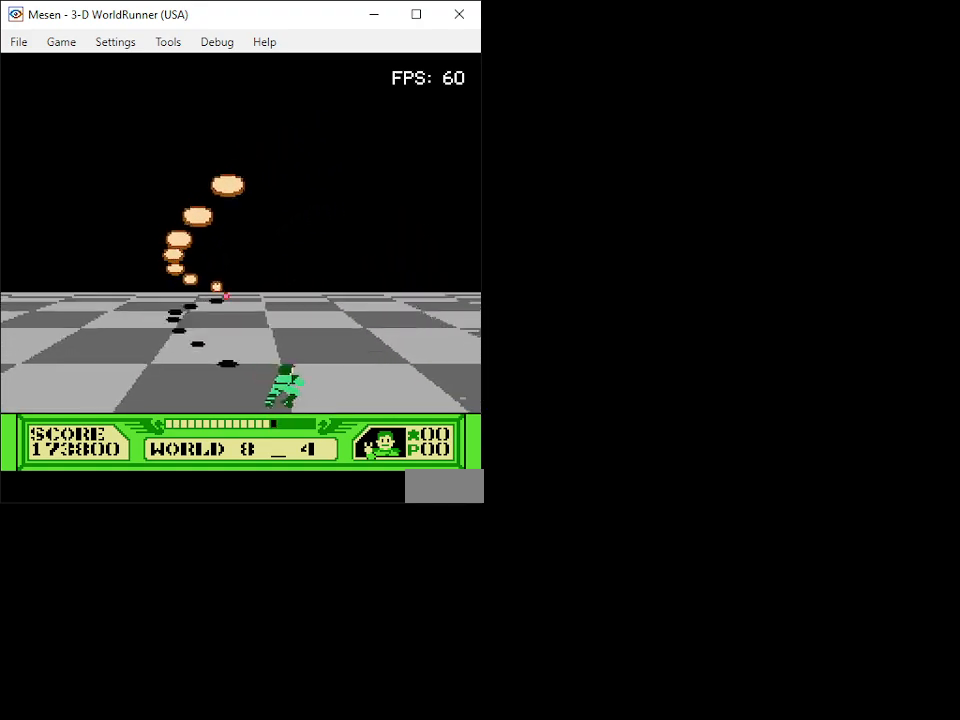
{"buttons": ["B"], "events": [[17, "B", "down"], [67, "DPAD_RIGHT", "up"], [83, "B", "up"], [133, "B", "down"], [200, "B", "up"], [250, "B", "down"], [317, "B", "up"], [317, "DPAD_RIGHT", "down"], [367, "B", "down"], [450, "B", "up"], [450, "DPAD_RIGHT", "up"], [483, "B", "down"]]}
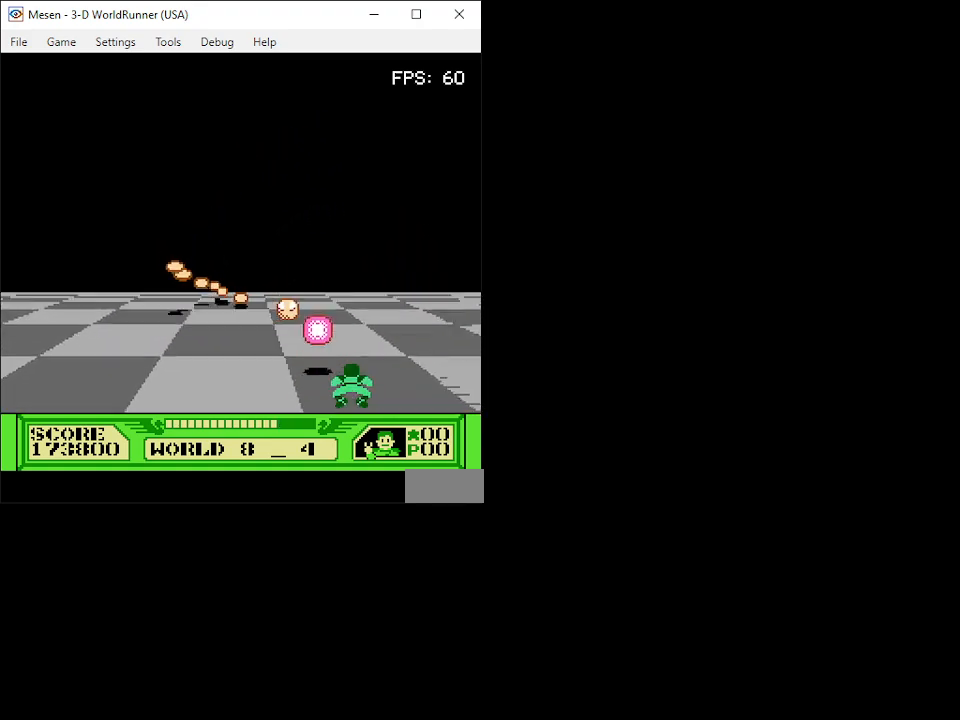
{"buttons": ["DPAD_RIGHT"], "events": [[33, "B", "up"], [33, "DPAD_RIGHT", "down"], [83, "B", "down"], [83, "DPAD_RIGHT", "up"], [150, "B", "up"], [183, "DPAD_RIGHT", "down"], [200, "B", "down"], [267, "B", "up"], [267, "DPAD_RIGHT", "up"], [317, "B", "down"], [383, "B", "up"], [417, "B", "down"], [483, "DPAD_RIGHT", "down"], [500, "B", "up"]]}
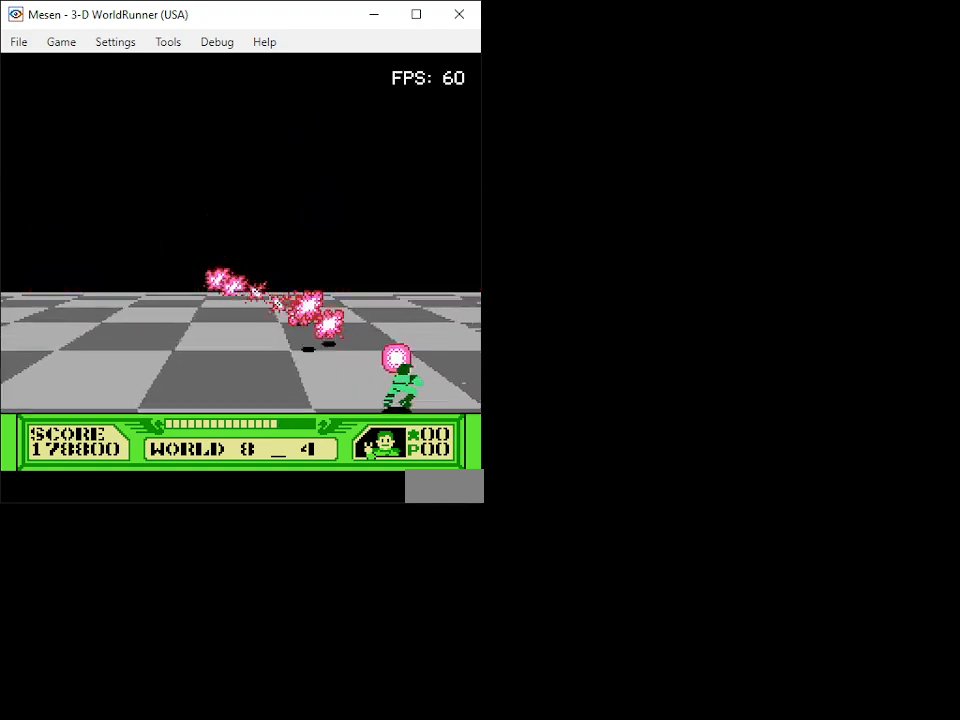
{"buttons": [], "events": [[50, "B", "down"], [50, "DPAD_RIGHT", "up"], [100, "B", "up"]]}
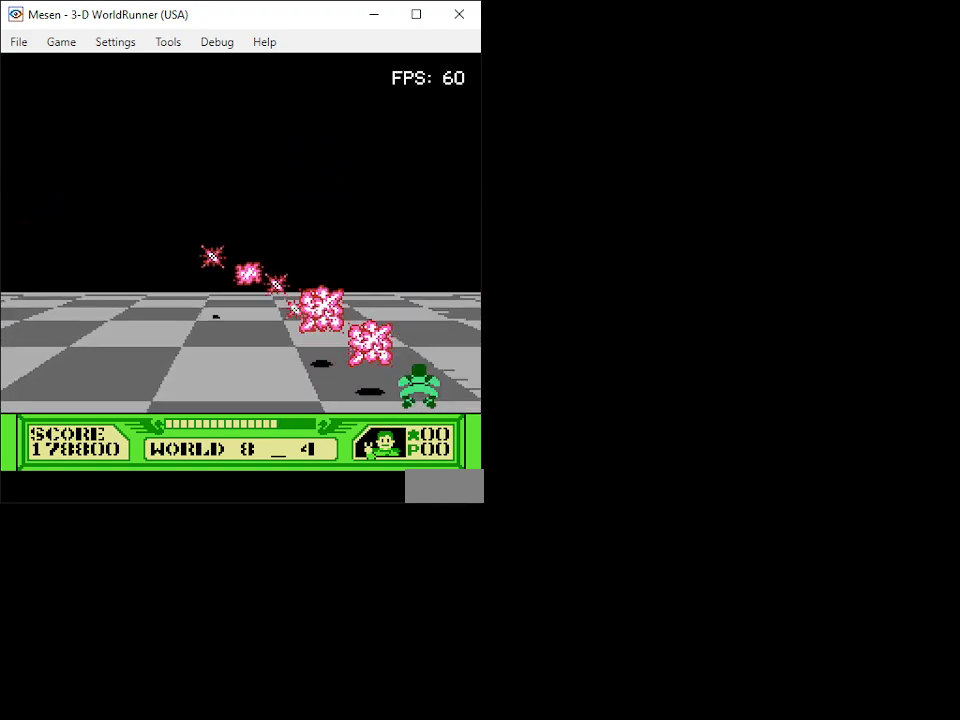
{"buttons": ["DPAD_LEFT"], "events": [[250, "DPAD_LEFT", "down"]]}
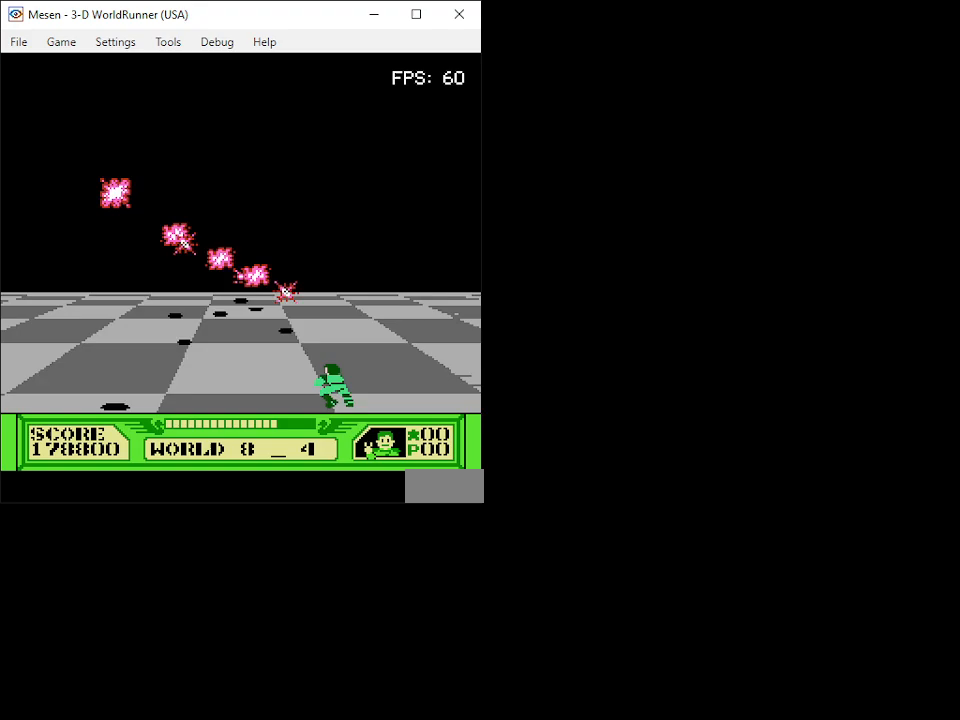
{"buttons": [], "events": [[350, "DPAD_LEFT", "up"]]}
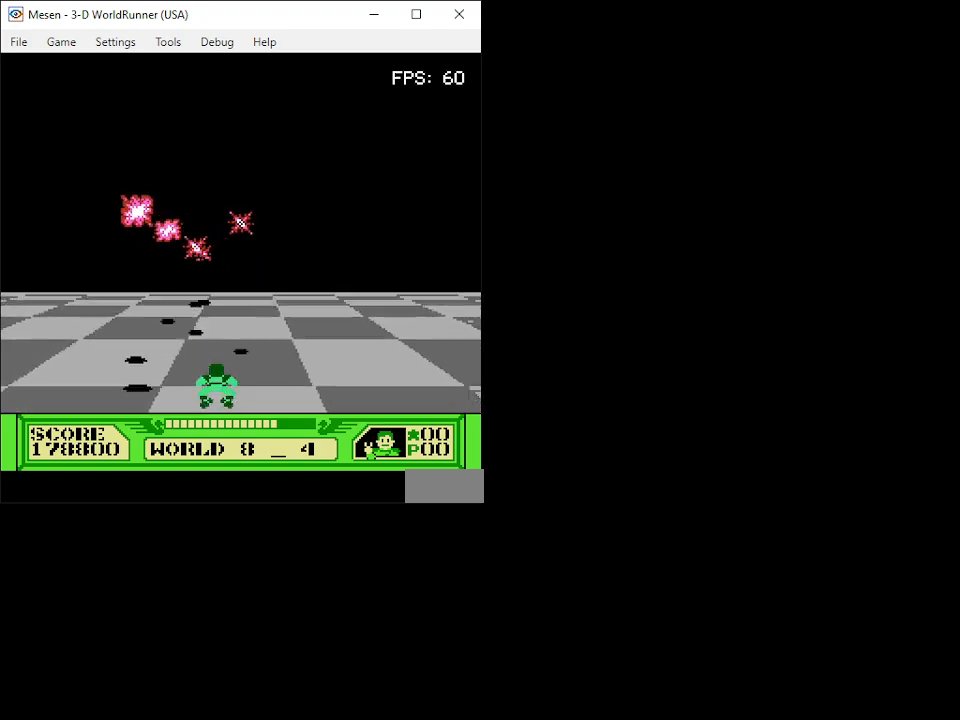
{"buttons": [], "events": [[117, "B", "down"], [183, "B", "up"], [250, "B", "down"], [333, "B", "up"], [400, "B", "down"], [467, "B", "up"]]}
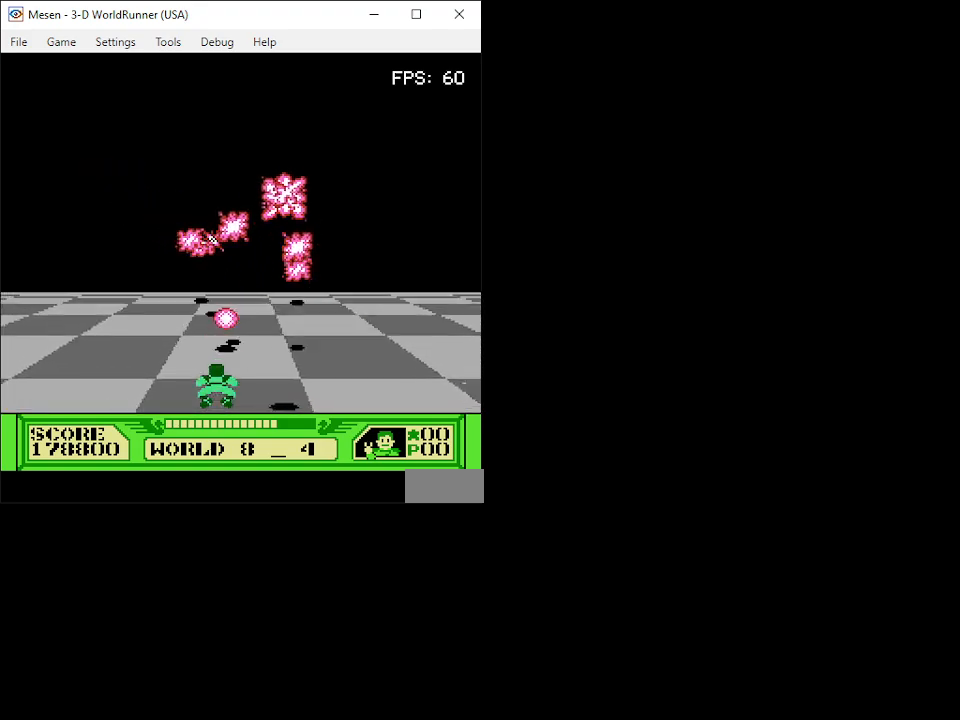
{"buttons": ["B", "DPAD_UP"], "events": [[33, "B", "down"], [117, "B", "up"], [167, "B", "down"], [250, "B", "up"], [317, "B", "down"], [383, "B", "up"], [433, "DPAD_UP", "down"], [450, "B", "down"]]}
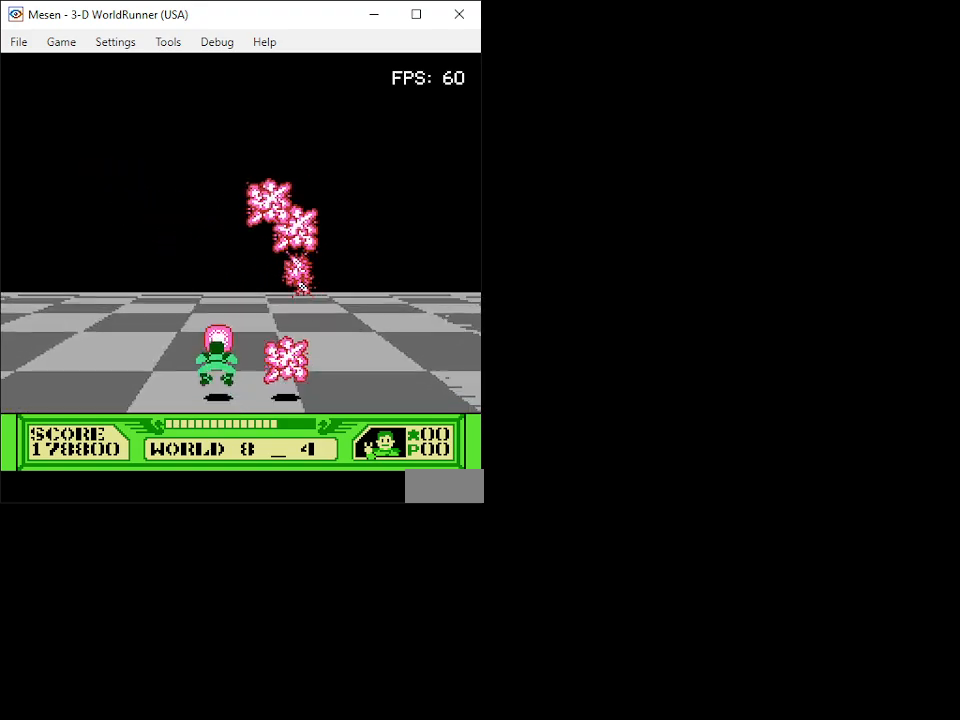
{"buttons": ["B"], "events": [[17, "B", "up"], [33, "DPAD_UP", "up"], [83, "B", "down"], [150, "B", "up"], [217, "B", "down"], [217, "DPAD_LEFT", "down"], [283, "B", "up"], [300, "DPAD_LEFT", "up"], [367, "B", "down"], [433, "B", "up"], [500, "B", "down"]]}
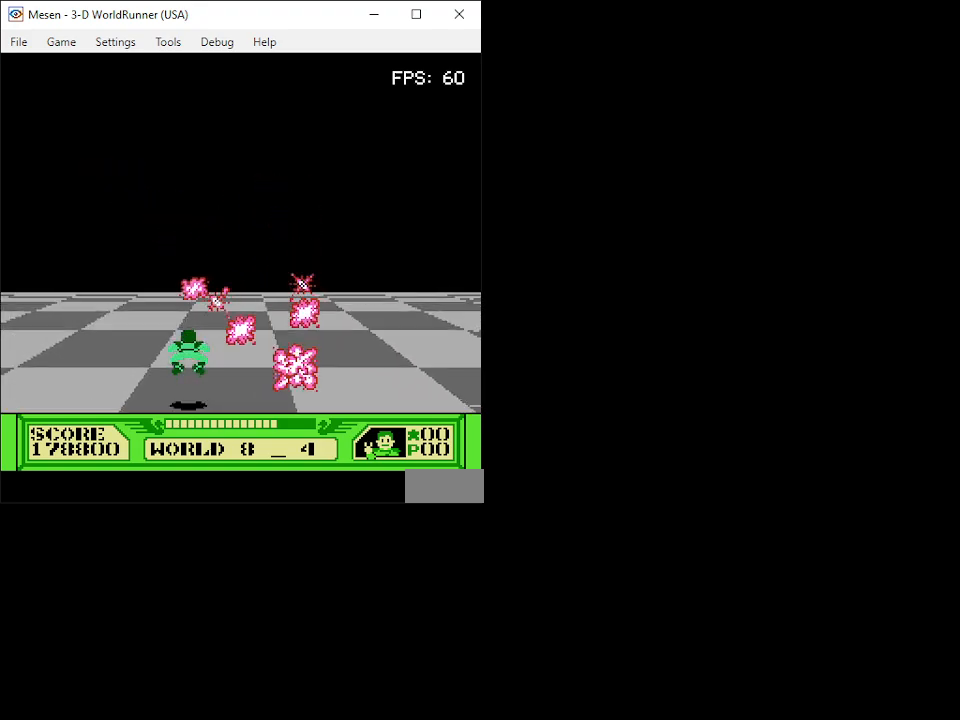
{"buttons": ["DPAD_UP"], "events": [[83, "B", "up"], [150, "B", "down"], [200, "B", "up"], [200, "DPAD_DOWN", "down"], [267, "DPAD_DOWN", "up"], [283, "B", "down"], [367, "B", "up"], [400, "B", "down"], [400, "DPAD_UP", "down"], [483, "B", "up"]]}
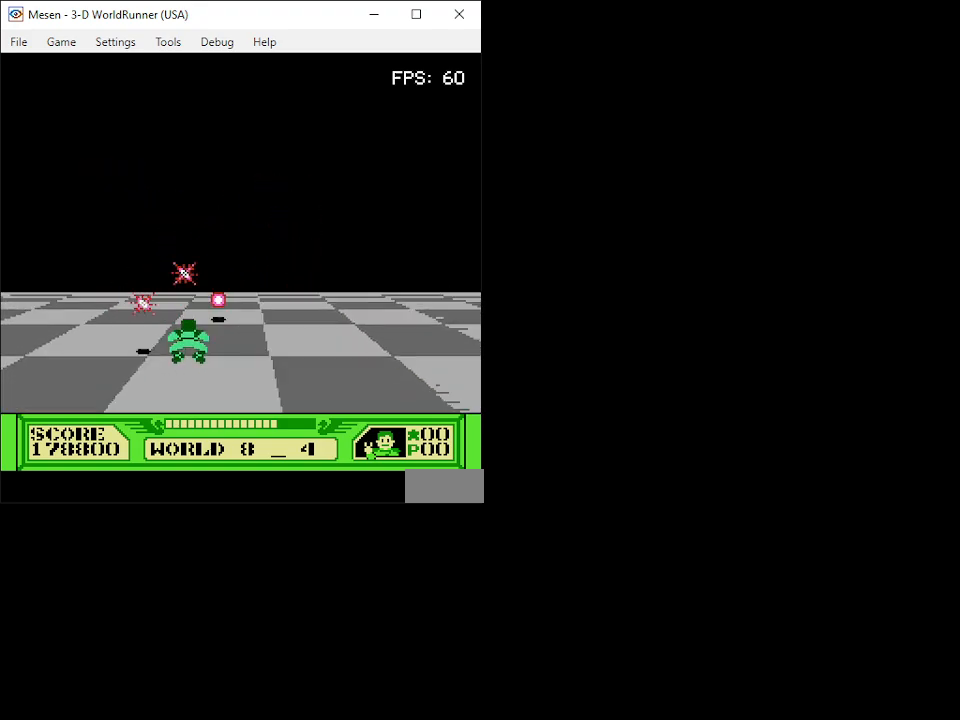
{"buttons": ["B"], "events": [[17, "DPAD_UP", "up"], [50, "B", "down"], [133, "B", "up"], [183, "B", "down"], [267, "B", "up"], [333, "B", "down"], [383, "B", "up"], [467, "B", "down"]]}
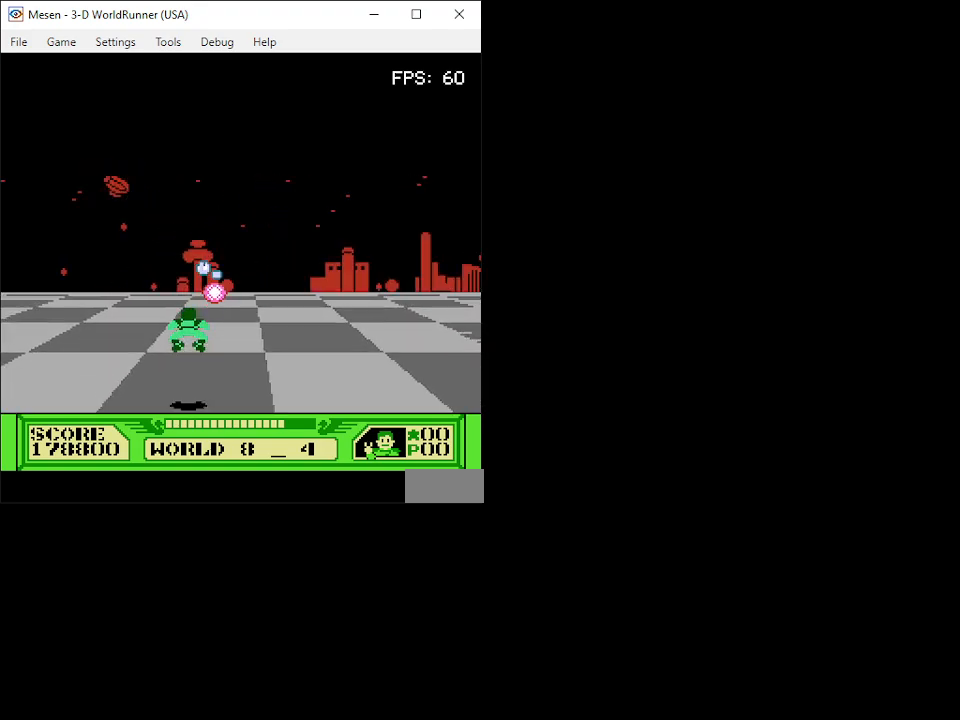
{"buttons": ["DPAD_DOWN"], "events": [[33, "B", "up"], [83, "B", "down"], [167, "B", "up"], [250, "B", "down"], [317, "B", "up"], [317, "DPAD_DOWN", "down"], [367, "B", "down"], [450, "B", "up"]]}
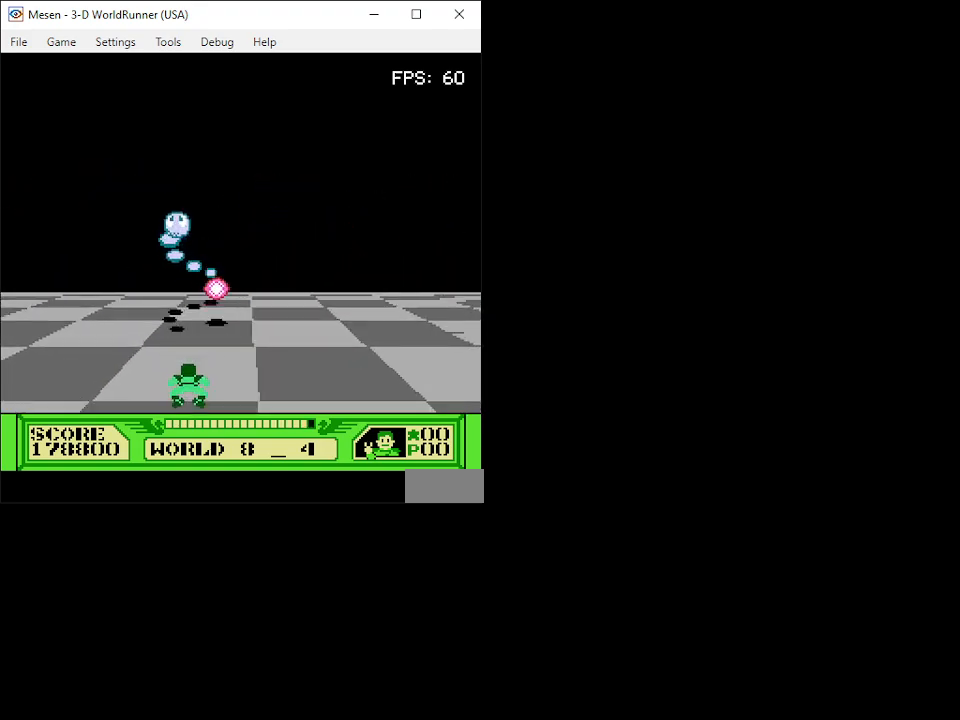
{"buttons": ["DPAD_UP", "DPAD_RIGHT"], "events": [[17, "B", "down"], [100, "B", "up"], [150, "B", "down"], [150, "DPAD_DOWN", "up"], [217, "B", "up"], [267, "DPAD_RIGHT", "down"], [300, "B", "down"], [350, "B", "up"], [433, "B", "down"], [467, "DPAD_UP", "down"], [500, "B", "up"]]}
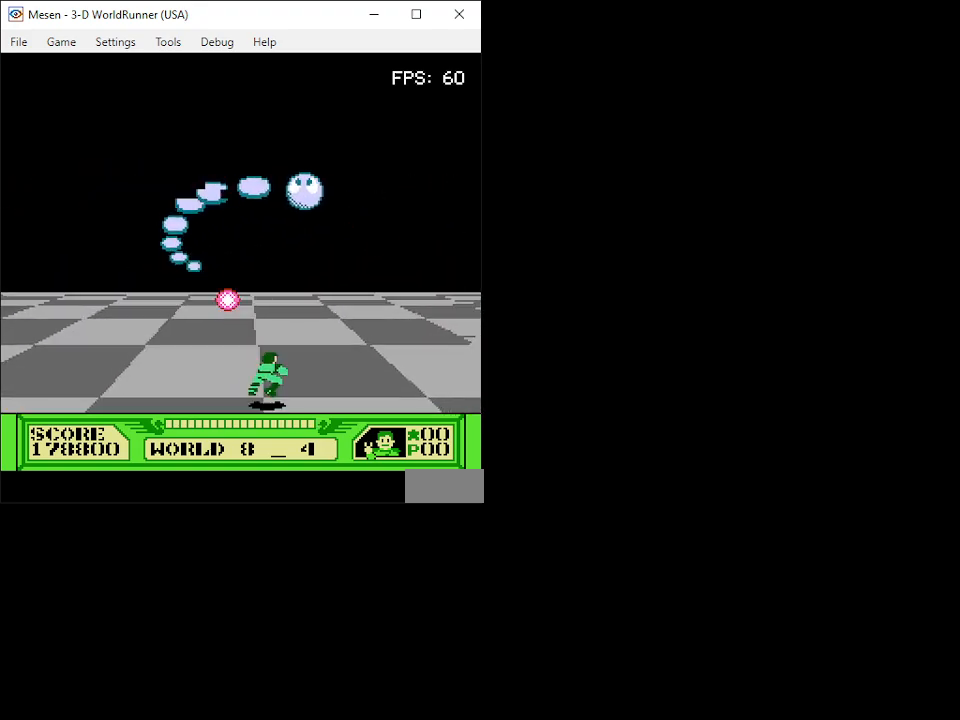
{"buttons": ["B", "DPAD_DOWN", "DPAD_LEFT"]}
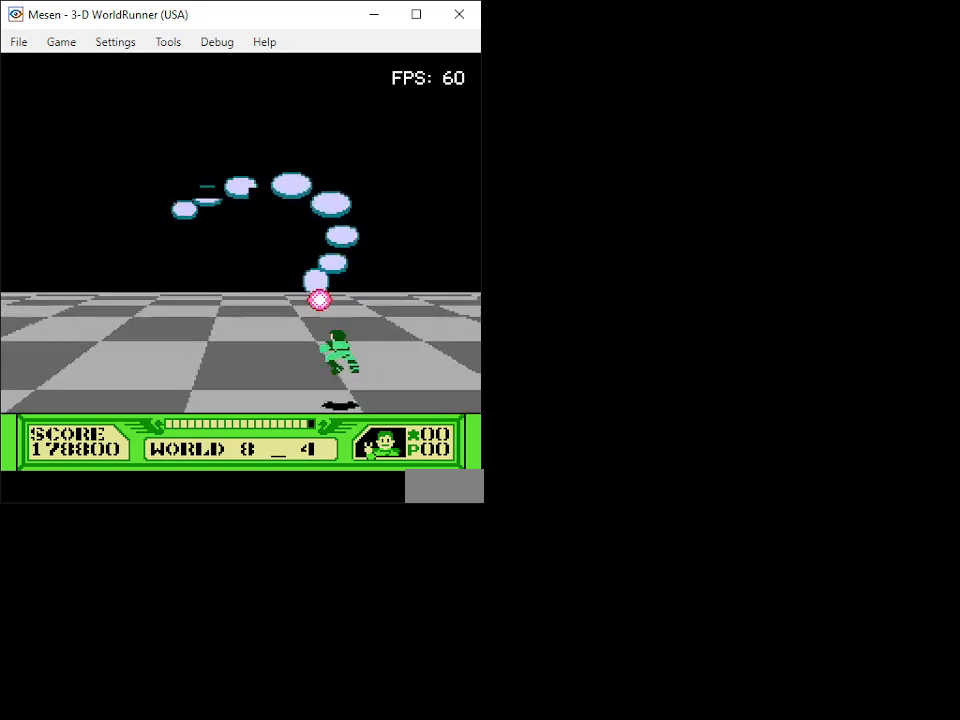
{"buttons": ["B", "DPAD_LEFT"], "events": [[67, "B", "up"], [100, "B", "down"], [150, "DPAD_DOWN", "up"], [183, "B", "up"], [233, "B", "down"], [300, "B", "up"], [350, "B", "down"], [433, "B", "up"], [467, "B", "down"]]}
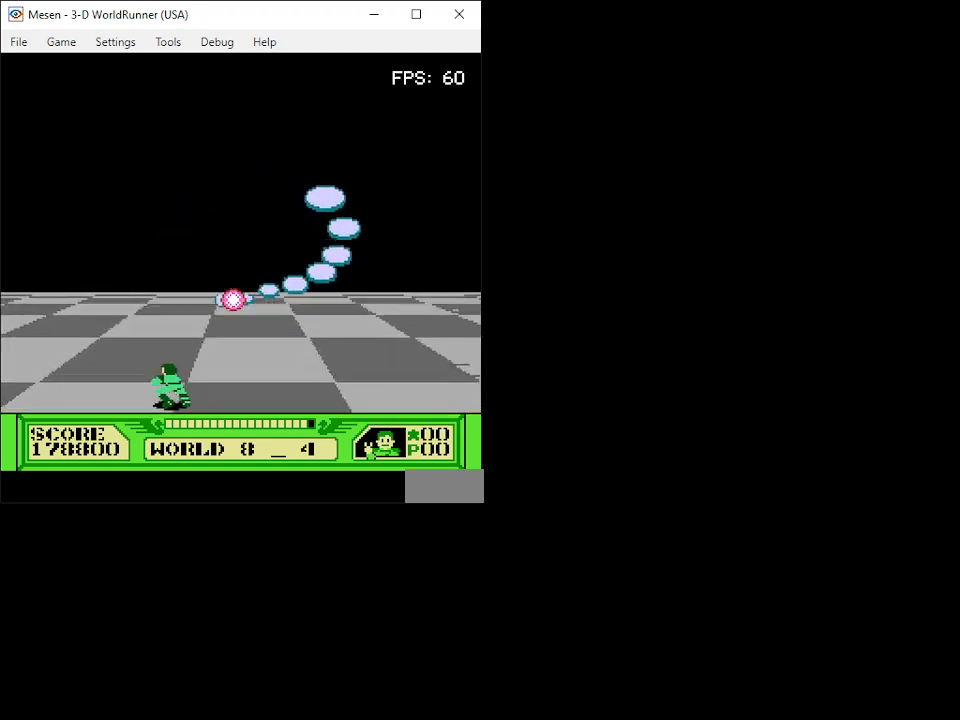
{"buttons": ["B", "DPAD_UP", "DPAD_RIGHT"], "events": [[17, "B", "up"], [83, "B", "down"], [133, "B", "up"], [167, "DPAD_LEFT", "up"], [200, "B", "down"], [200, "DPAD_RIGHT", "down"], [200, "DPAD_UP", "down"], [250, "B", "up"], [250, "DPAD_RIGHT", "up"], [283, "B", "down"], [283, "DPAD_UP", "up"], [367, "B", "up"], [383, "B", "down"], [450, "B", "up"], [483, "B", "down"], [483, "DPAD_RIGHT", "down"], [483, "DPAD_UP", "down"]]}
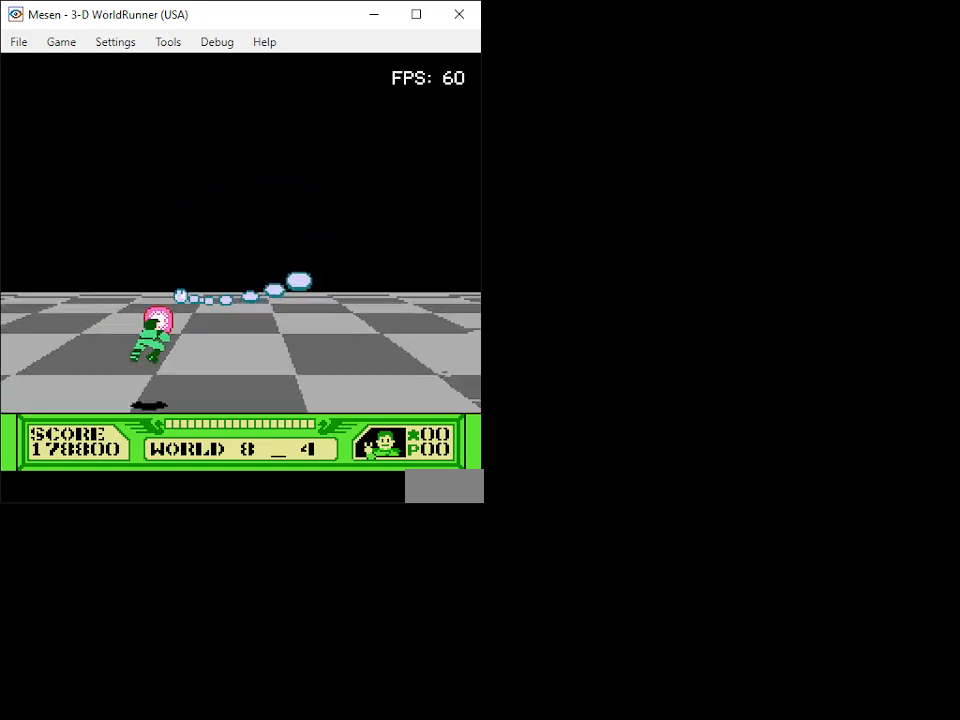
{"buttons": ["B", "DPAD_DOWN"], "events": [[33, "DPAD_RIGHT", "up"], [33, "DPAD_UP", "up"], [67, "B", "up"], [100, "B", "down"], [150, "B", "up"], [183, "B", "down"], [267, "B", "up"], [300, "B", "down"], [383, "B", "up"], [400, "B", "down"], [417, "DPAD_DOWN", "down"], [467, "B", "up"], [500, "B", "down"]]}
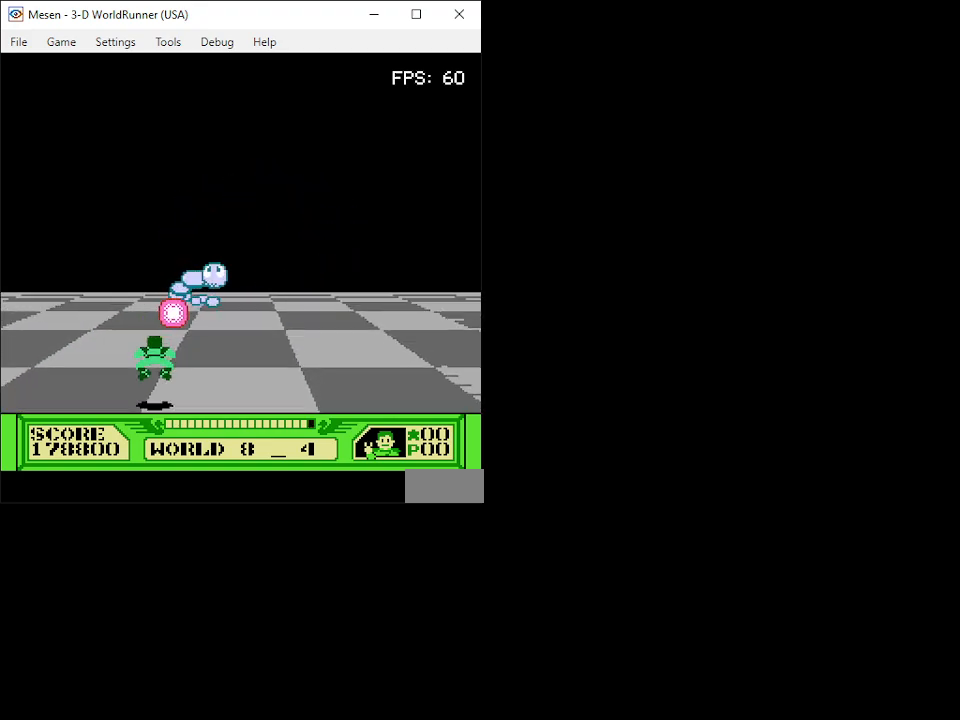
{"buttons": [], "events": [[83, "B", "up"], [133, "B", "down"], [167, "DPAD_RIGHT", "down"], [183, "B", "up"], [250, "B", "down"], [283, "DPAD_RIGHT", "up"], [333, "B", "up"], [383, "B", "down"], [400, "DPAD_DOWN", "up"], [450, "B", "up"]]}
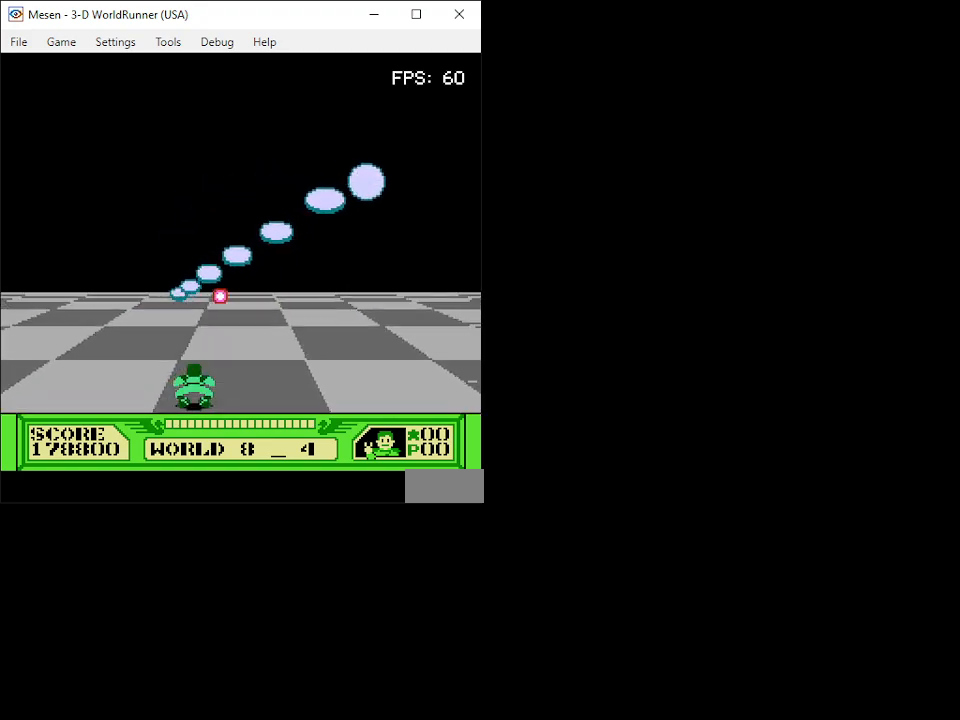
{"buttons": ["B", "DPAD_UP", "DPAD_RIGHT"], "events": [[33, "B", "down"], [67, "DPAD_LEFT", "down"], [100, "B", "up"], [150, "DPAD_UP", "down"], [167, "B", "down"], [267, "B", "up"], [350, "B", "down"], [350, "DPAD_LEFT", "up"], [400, "B", "up"], [433, "DPAD_RIGHT", "down"], [467, "B", "down"]]}
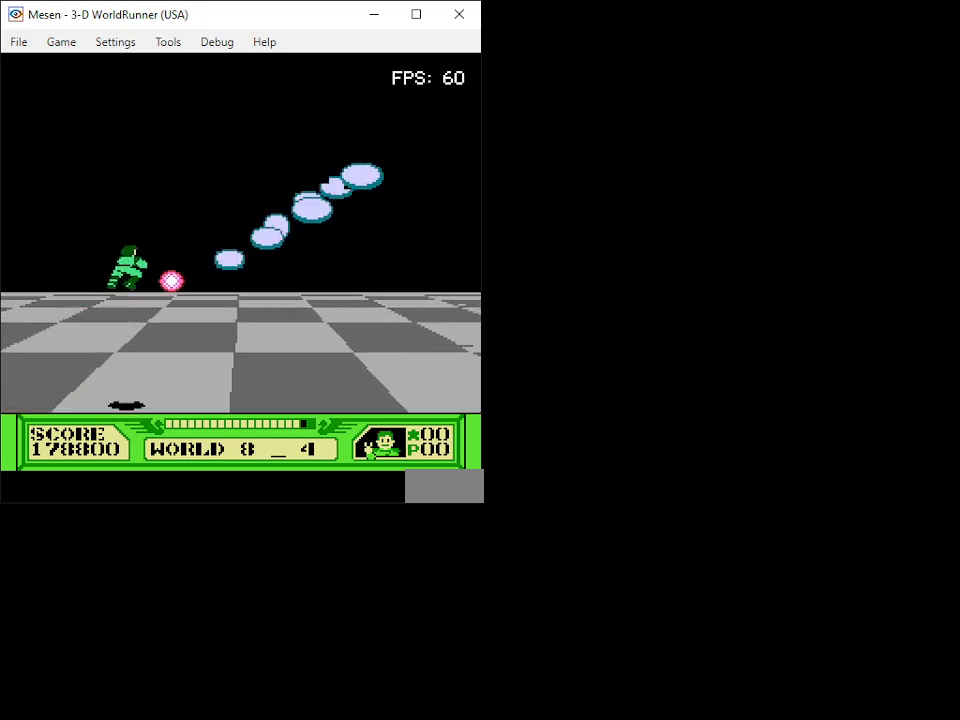
{"buttons": ["DPAD_DOWN"]}